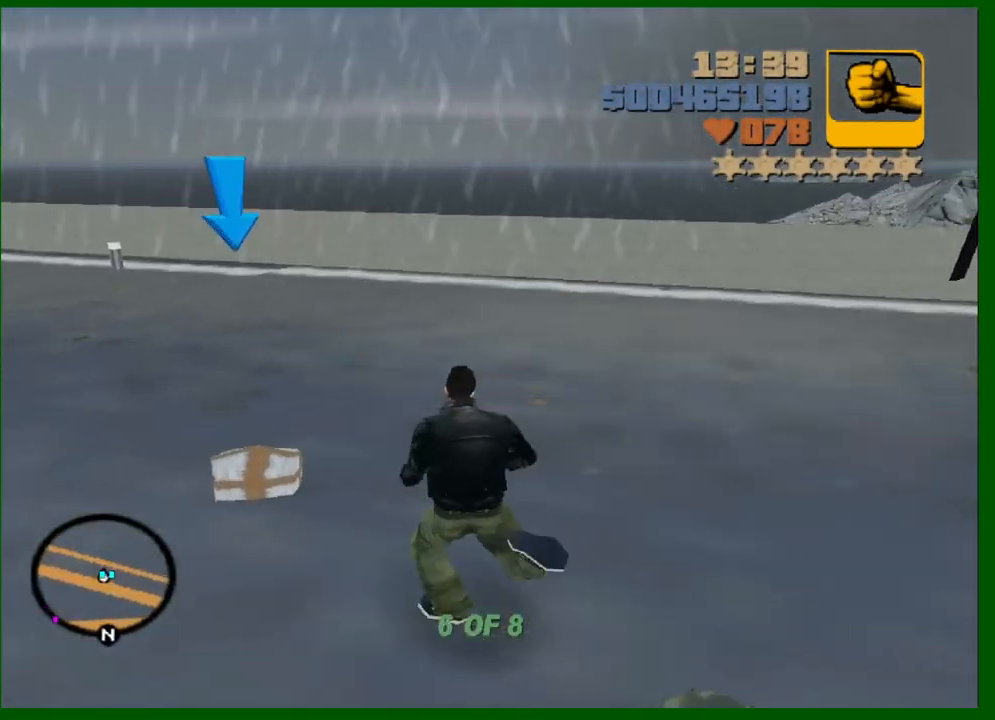
Gameplay with keyboard and mouse; each line is a JSON object with the keys and mouse buttons held at the frame after it. "events" lists presses ("down") and releases ("up") of "1", "2", "3", "4", "5", "a", "c", "caps_lock", "ctrl", "d", "down", "e", "escape", "f", "f1", "f2", "f3", "g", "h", "left", "q", "right", "s", "shift", "space", "tab", "up", "v", "w", "x", "y", "z", "mouse_left", "mouse_middle", "mouse_right", "mouse_wheel_up" and "mouse_wheel_down" between this image and that frame as [ms after this image, input, new state], when the widget could be followed in between. "mouse_left", "mouse_middle", "mouse_right", "mouse_wheel_up", "mouse_wheel_down" = the "left", "middle", "right", "wheel_up", "wheel_down" buttons of the "mouse" list. No other keys are recorded. Not read: mouse_move.
{"keys": ["shift", "w"], "mouse": [], "events": [[417, "a", "up"]]}
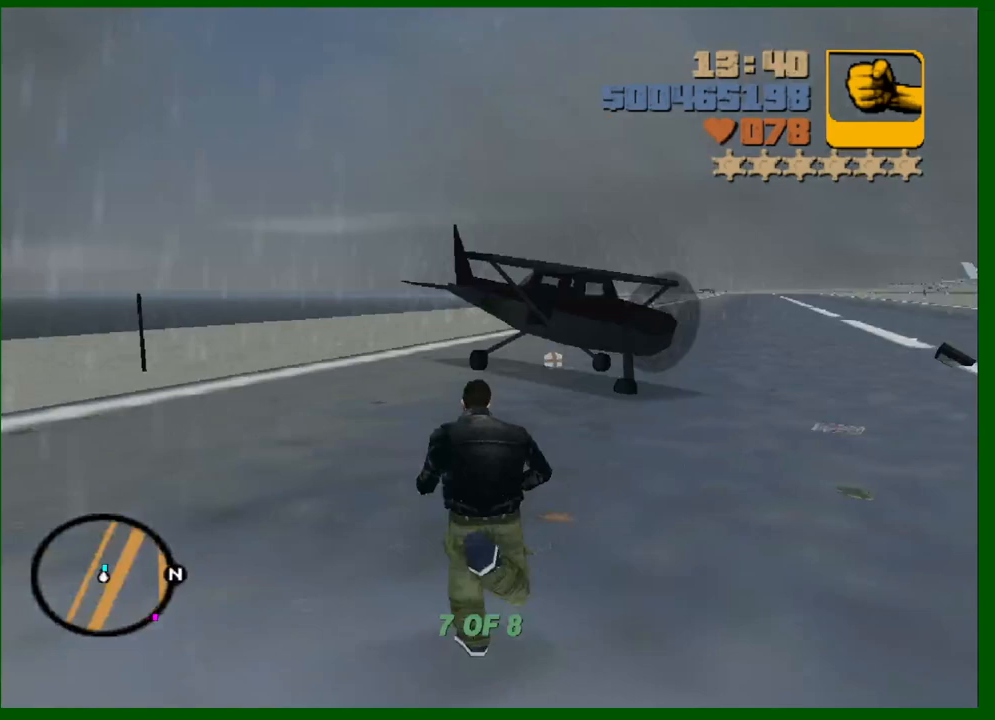
{"keys": ["shift", "w"], "mouse": [], "events": []}
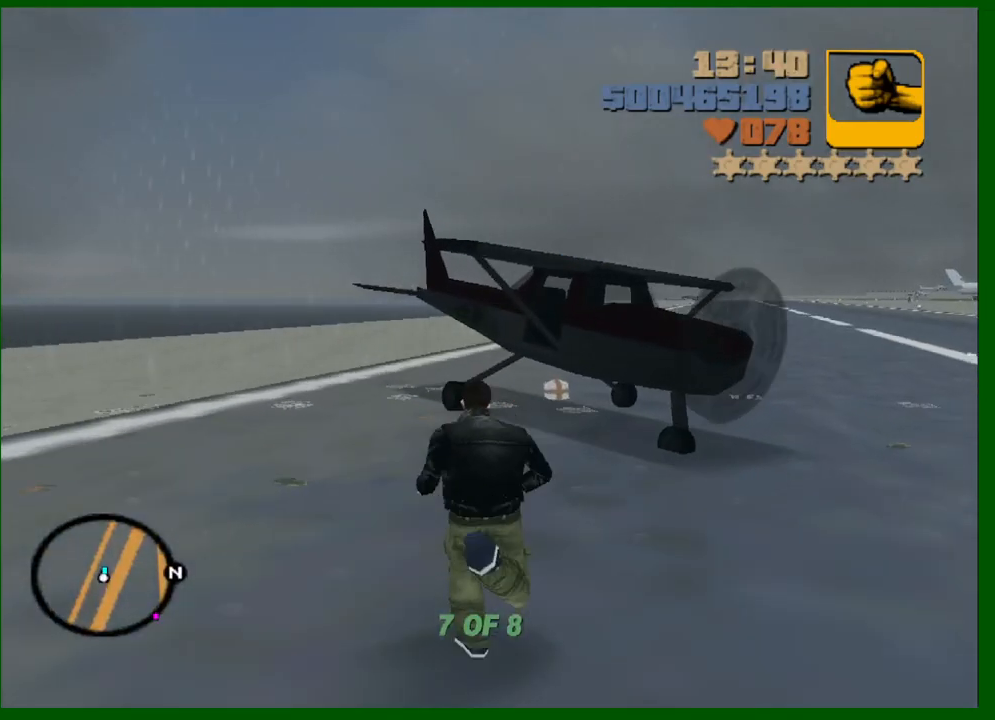
{"keys": ["a", "shift", "w"], "mouse": [], "events": [[17, "a", "down"]]}
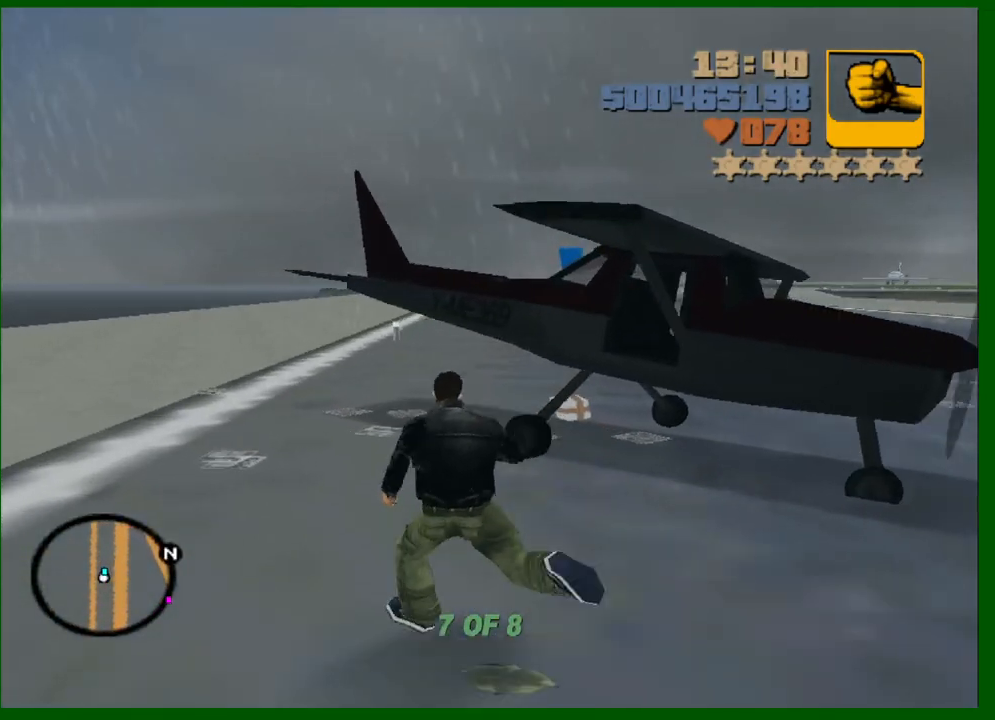
{"keys": ["a", "shift", "w"], "mouse": [], "events": []}
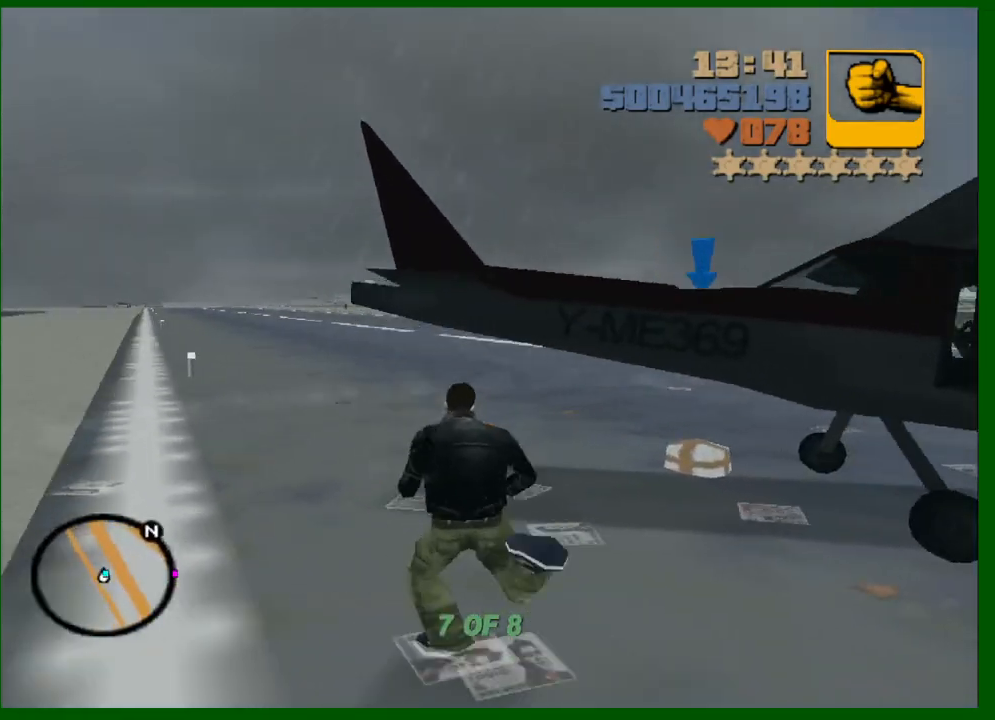
{"keys": ["a", "shift", "w"], "mouse": [], "events": [[200, "a", "up"], [433, "a", "down"]]}
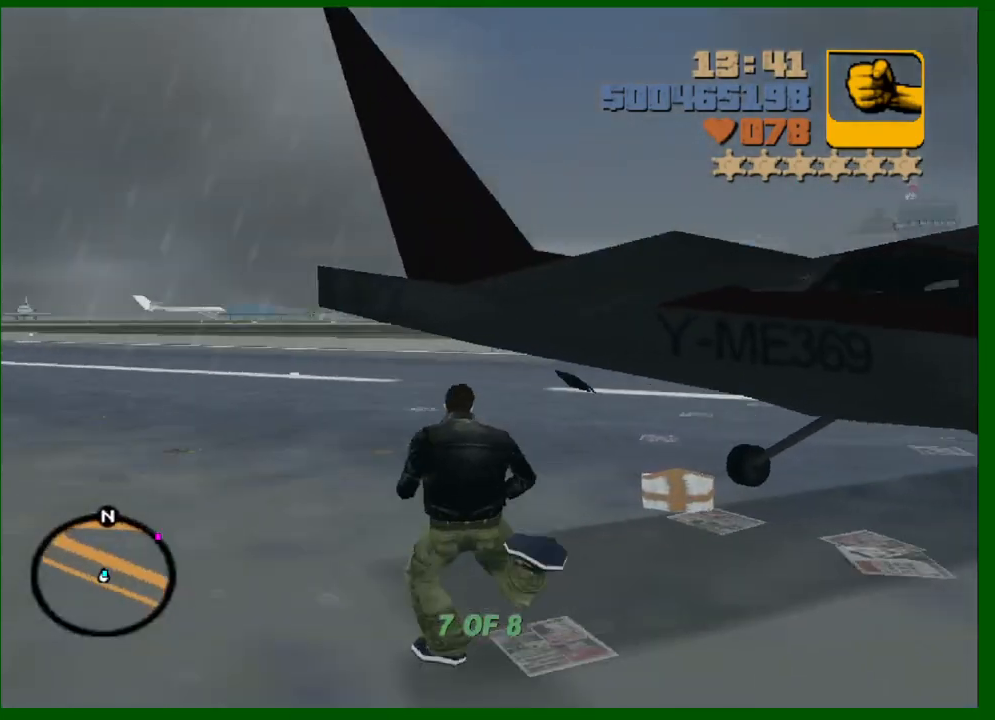
{"keys": ["a", "w"], "mouse": [], "events": [[250, "shift", "up"]]}
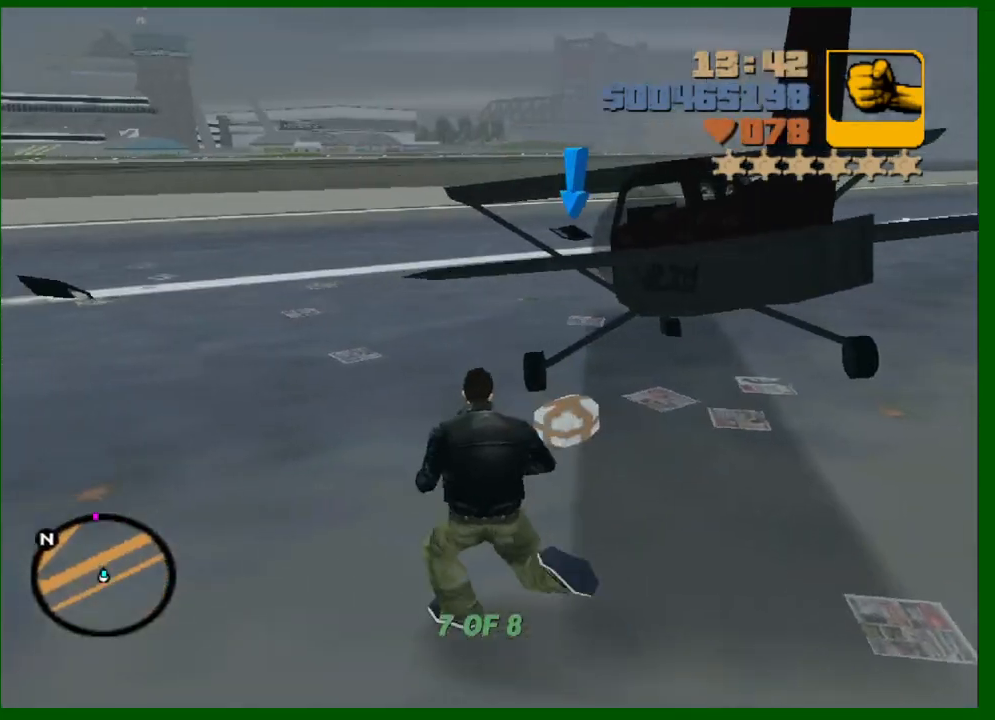
{"keys": ["w"], "mouse": [], "events": [[83, "a", "up"]]}
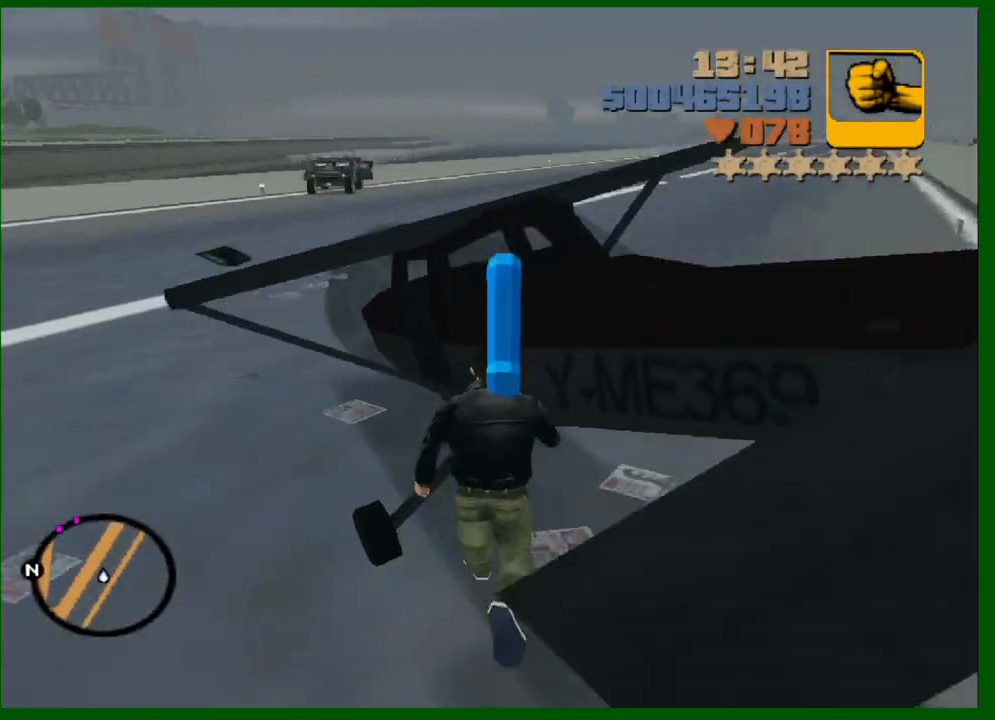
{"keys": ["a", "w"], "mouse": [], "events": [[50, "w", "up"], [383, "a", "down"], [383, "w", "down"]]}
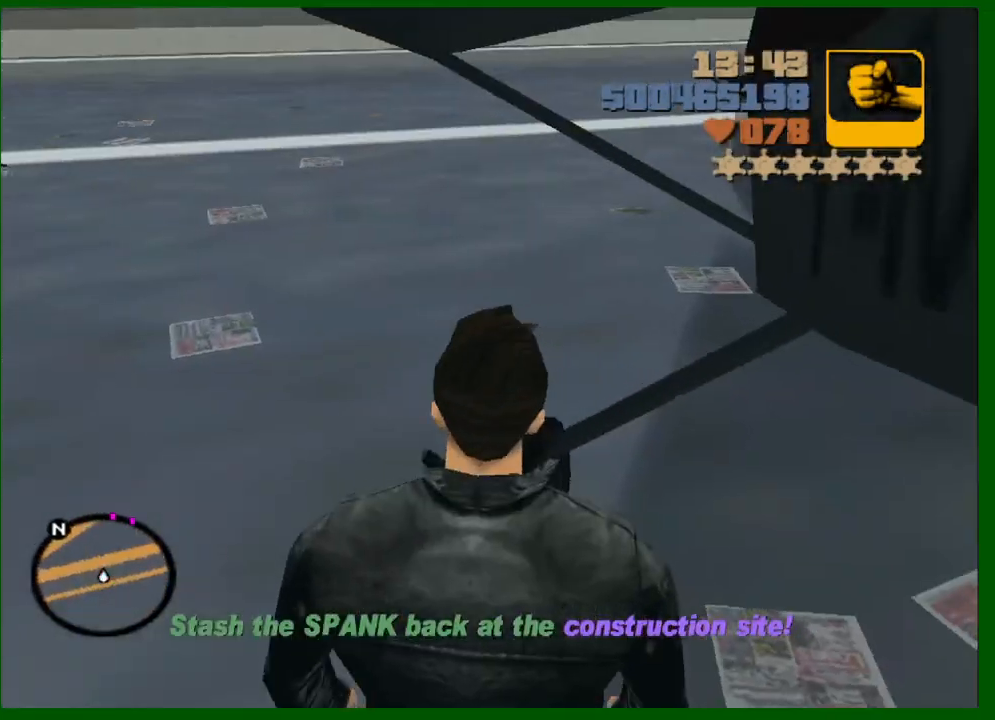
{"keys": [], "mouse": [], "events": [[117, "a", "up"], [250, "w", "up"], [350, "f3", "down"], [400, "f3", "up"]]}
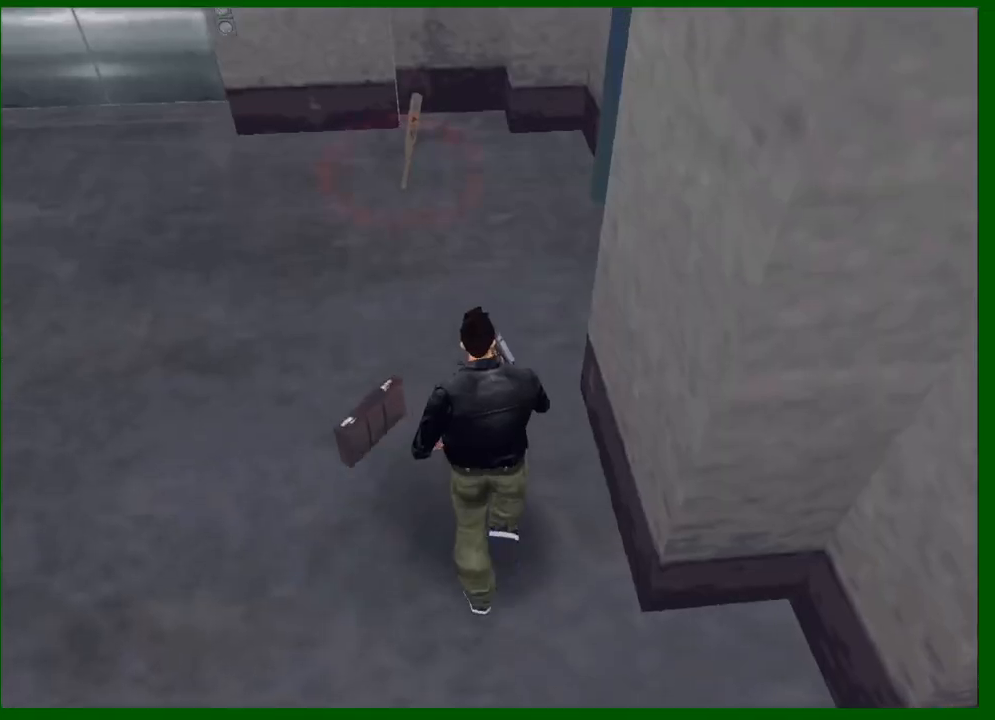
{"keys": [], "mouse": [], "events": []}
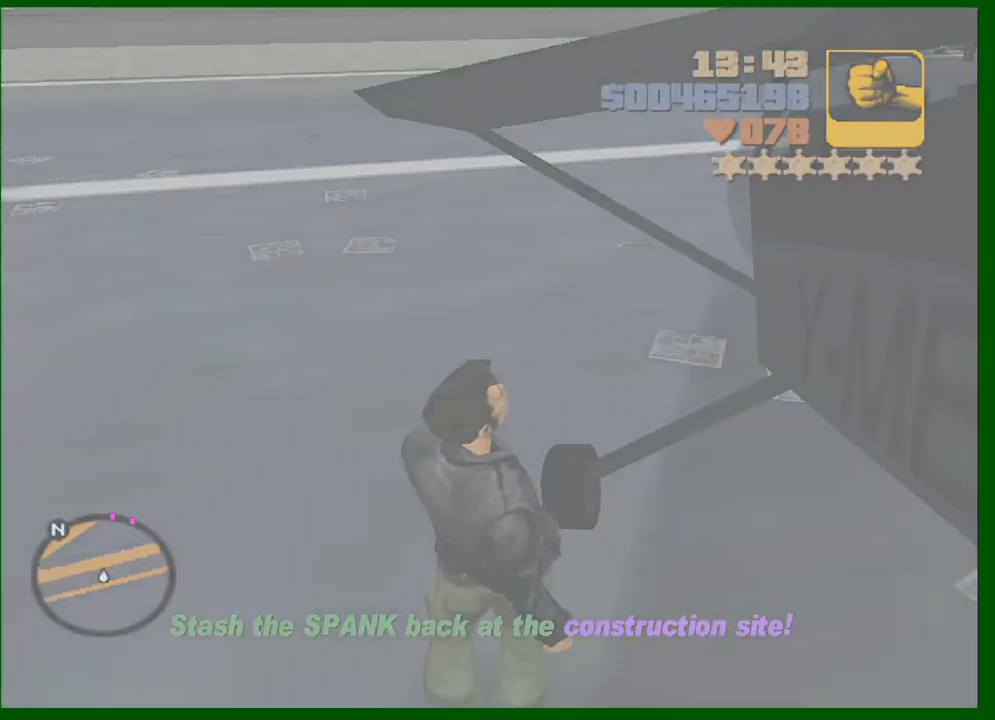
{"keys": [], "mouse": [], "events": []}
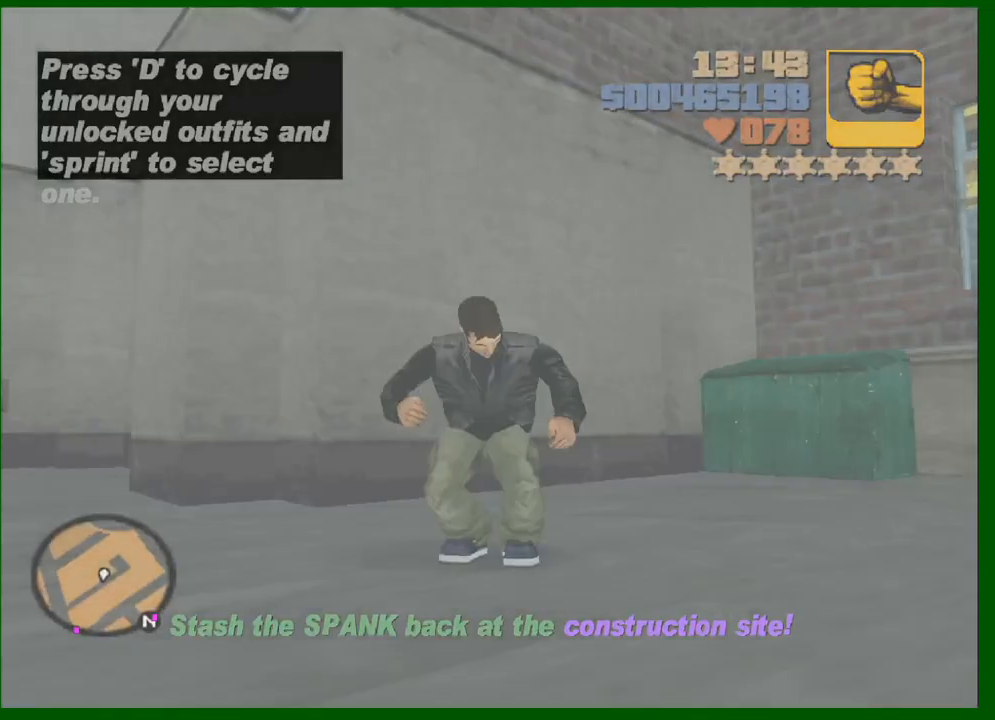
{"keys": [], "mouse": [], "events": [[117, "a", "down"], [400, "shift", "down"], [450, "a", "up"], [483, "shift", "up"]]}
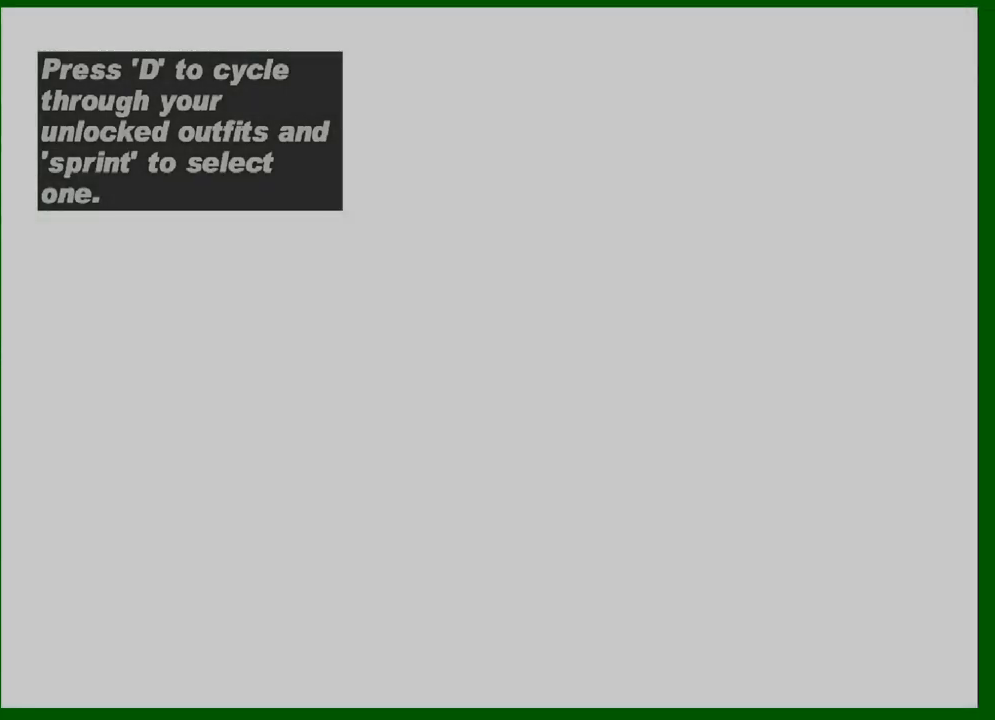
{"keys": ["shift"], "mouse": [], "events": [[83, "shift", "down"], [183, "shift", "up"], [217, "shift", "down"], [317, "shift", "up"], [417, "shift", "down"]]}
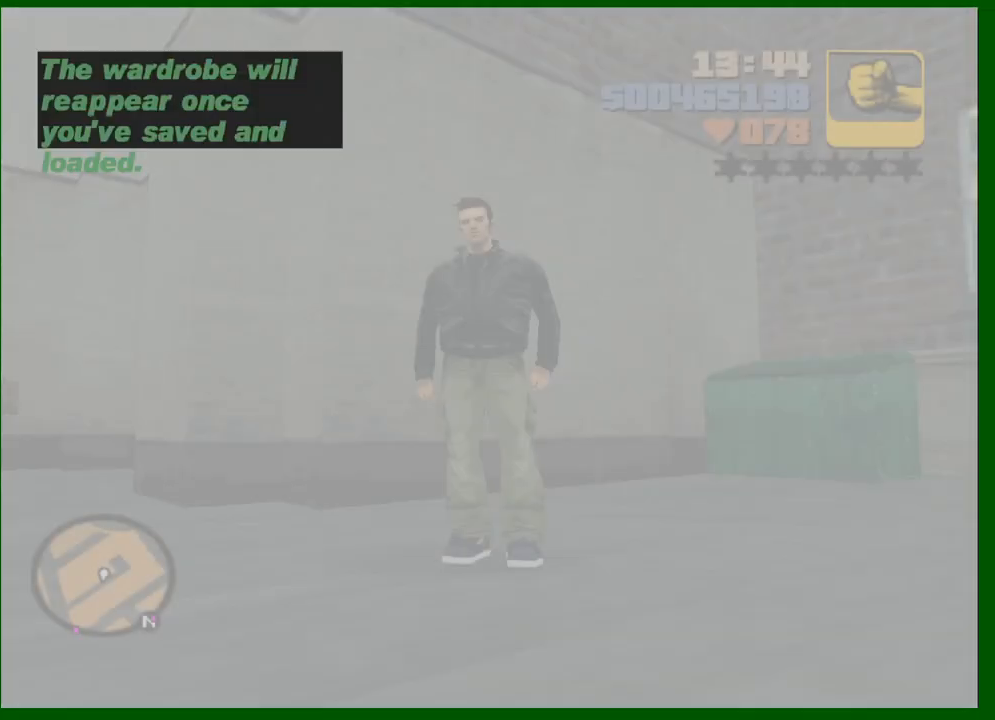
{"keys": [], "mouse": [], "events": [[50, "shift", "up"], [100, "shift", "down"], [233, "shift", "up"]]}
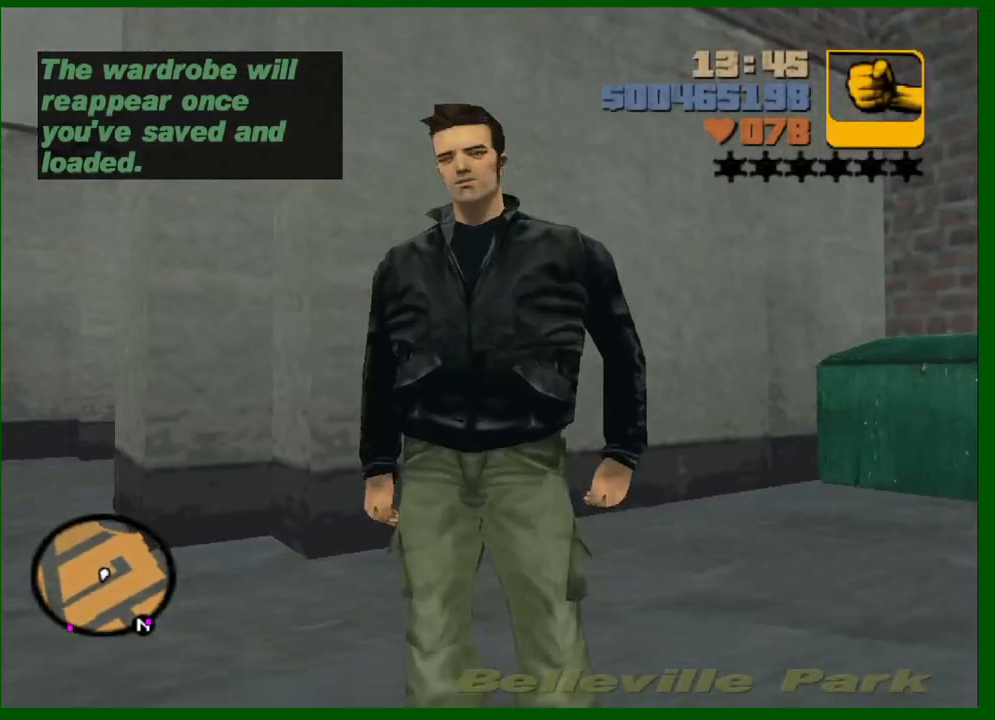
{"keys": ["a", "shift", "w"], "mouse": [], "events": [[17, "w", "down"], [67, "shift", "down"], [117, "a", "down"]]}
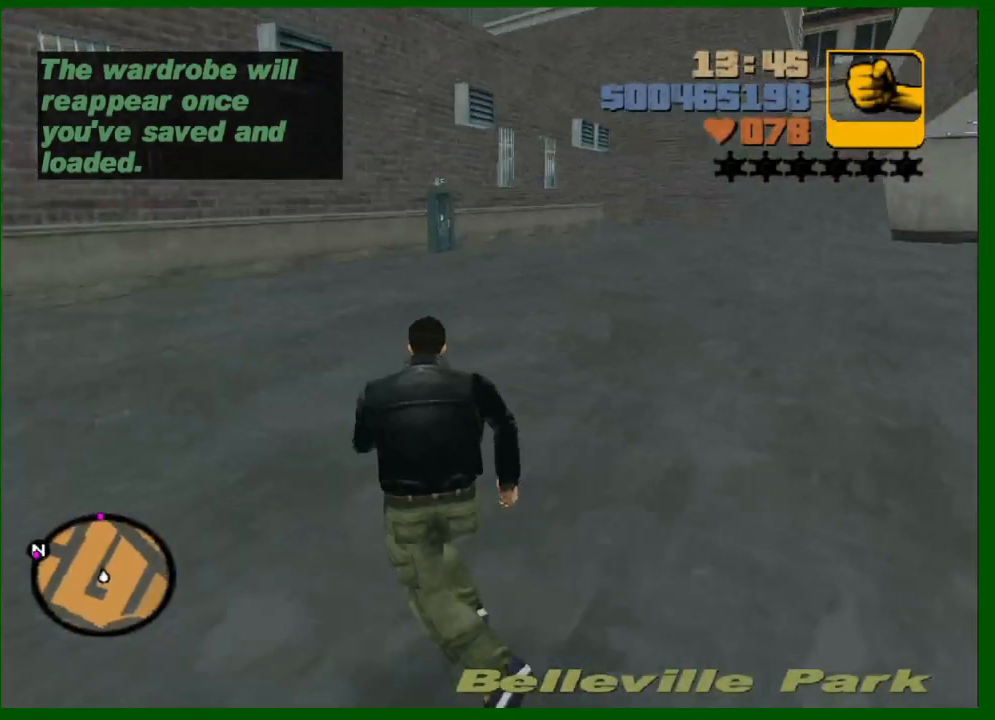
{"keys": ["shift", "w"], "mouse": [], "events": [[33, "a", "up"]]}
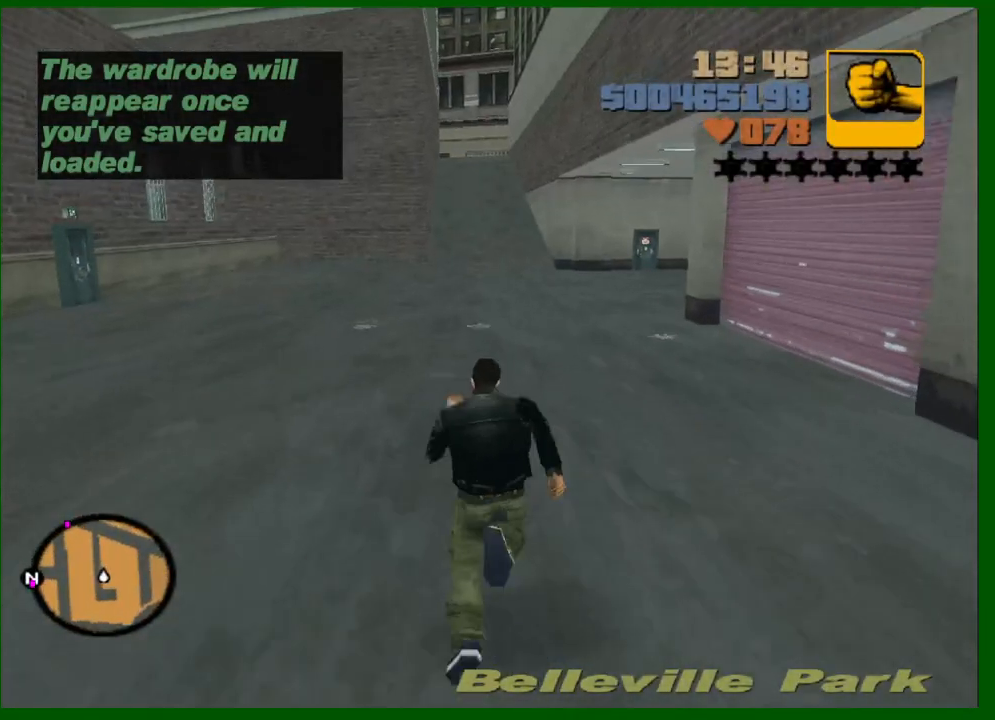
{"keys": ["shift", "w"], "mouse": [], "events": []}
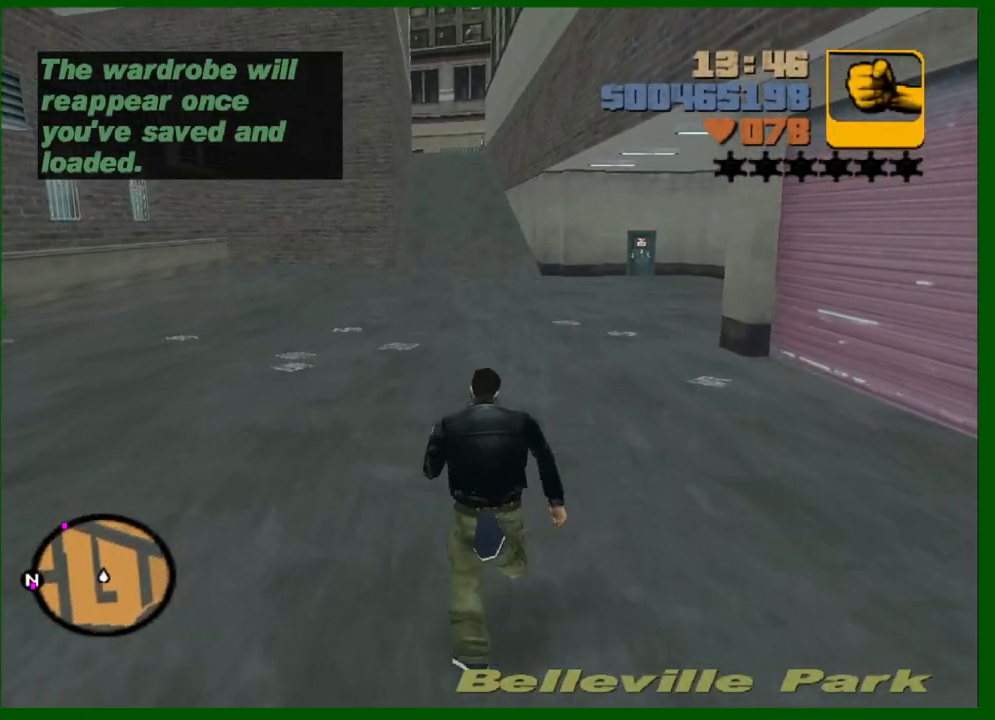
{"keys": ["shift", "w"], "mouse": [], "events": []}
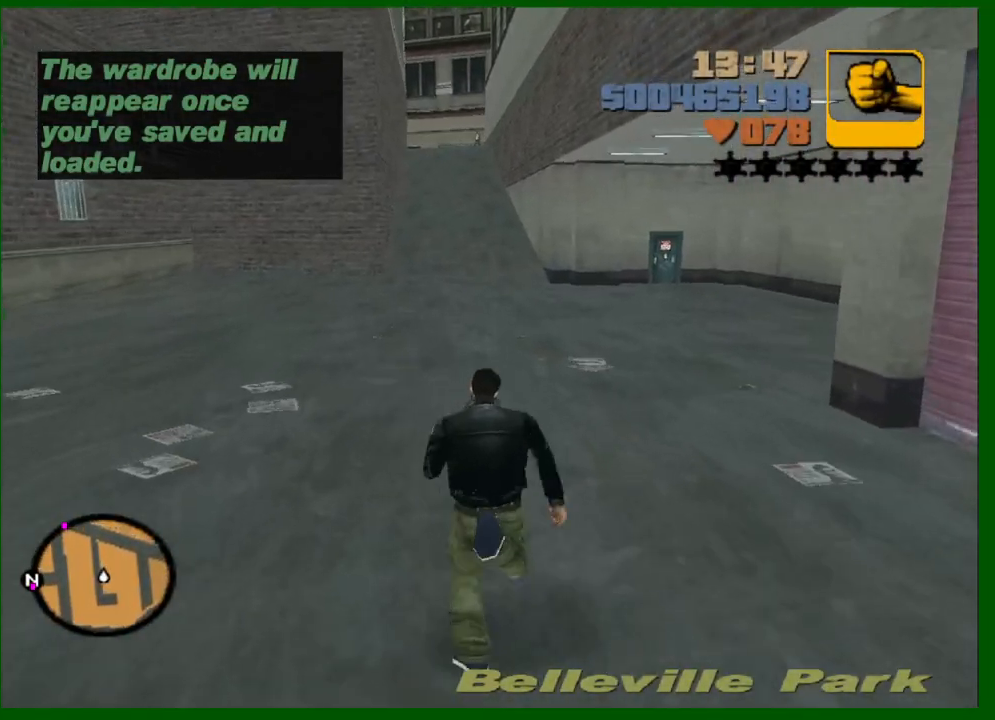
{"keys": ["shift", "w"], "mouse": [], "events": []}
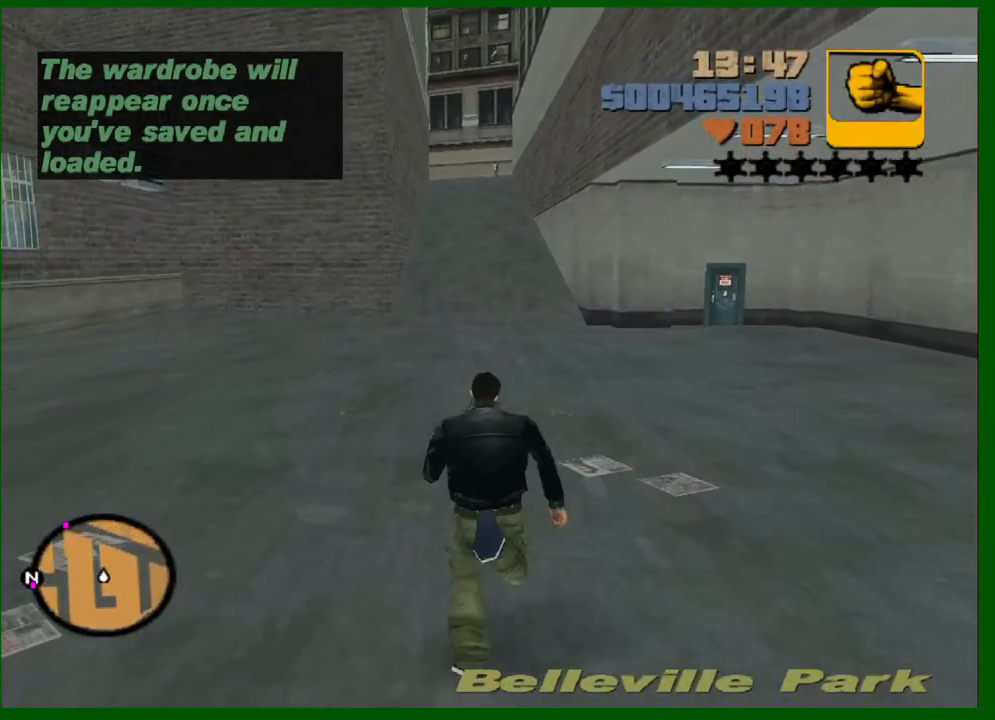
{"keys": ["shift", "w"], "mouse": [], "events": []}
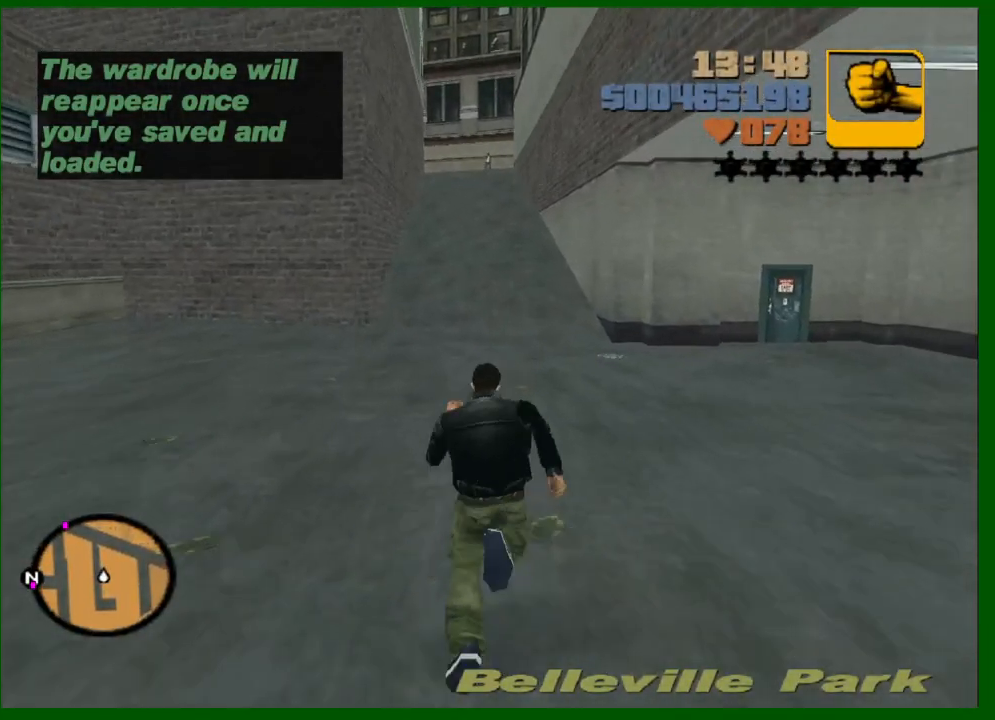
{"keys": ["shift", "w"], "mouse": [], "events": []}
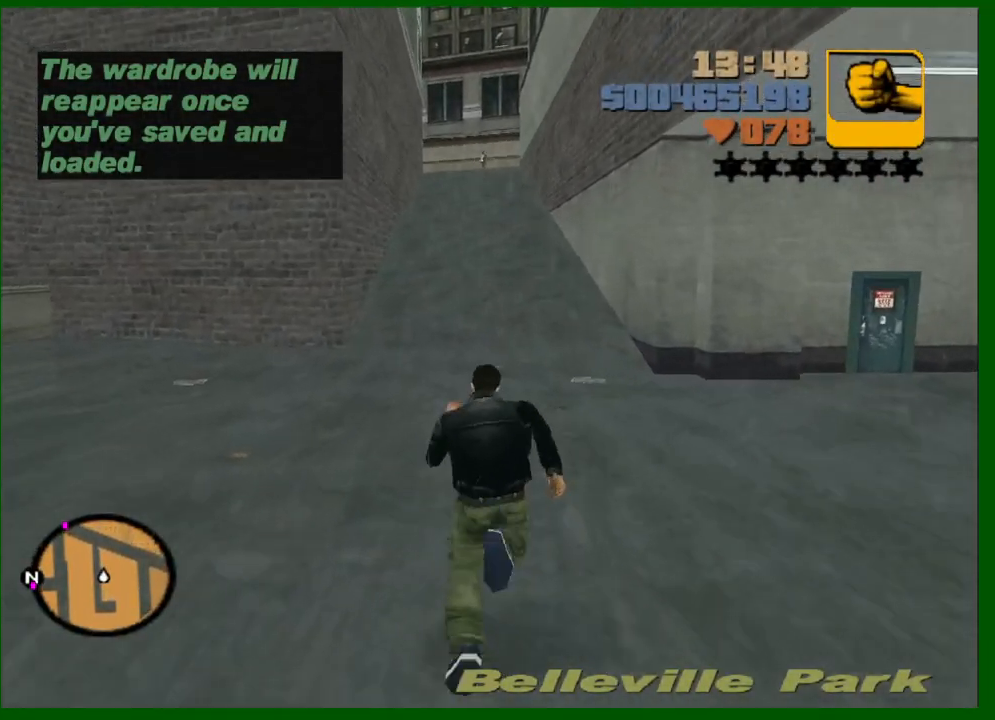
{"keys": ["shift", "w"], "mouse": [], "events": []}
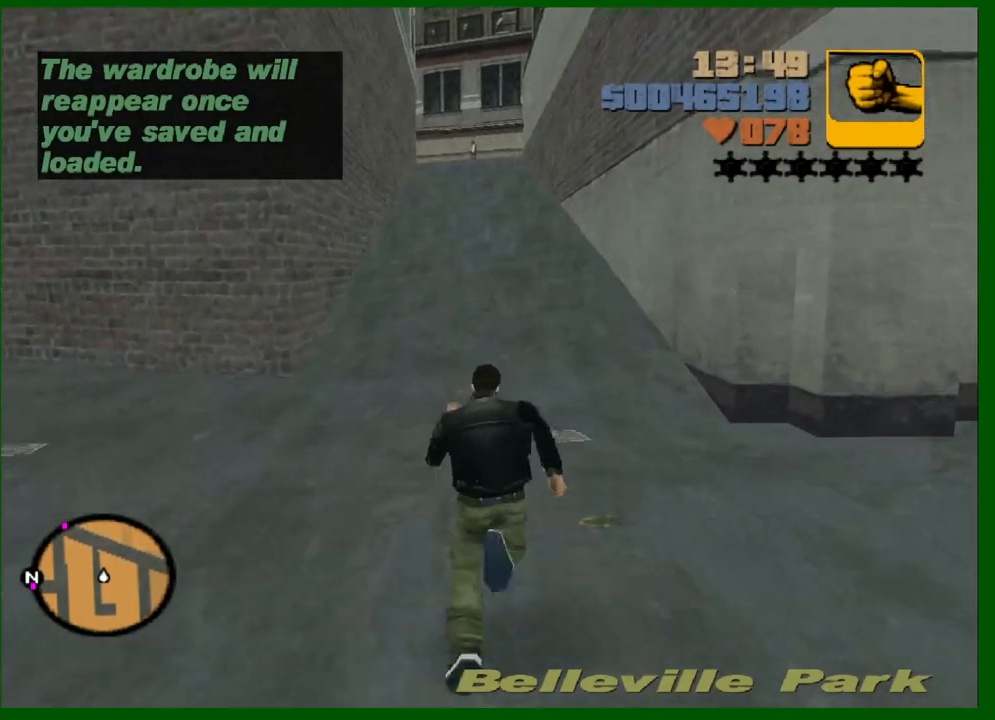
{"keys": ["shift", "w"], "mouse": [], "events": []}
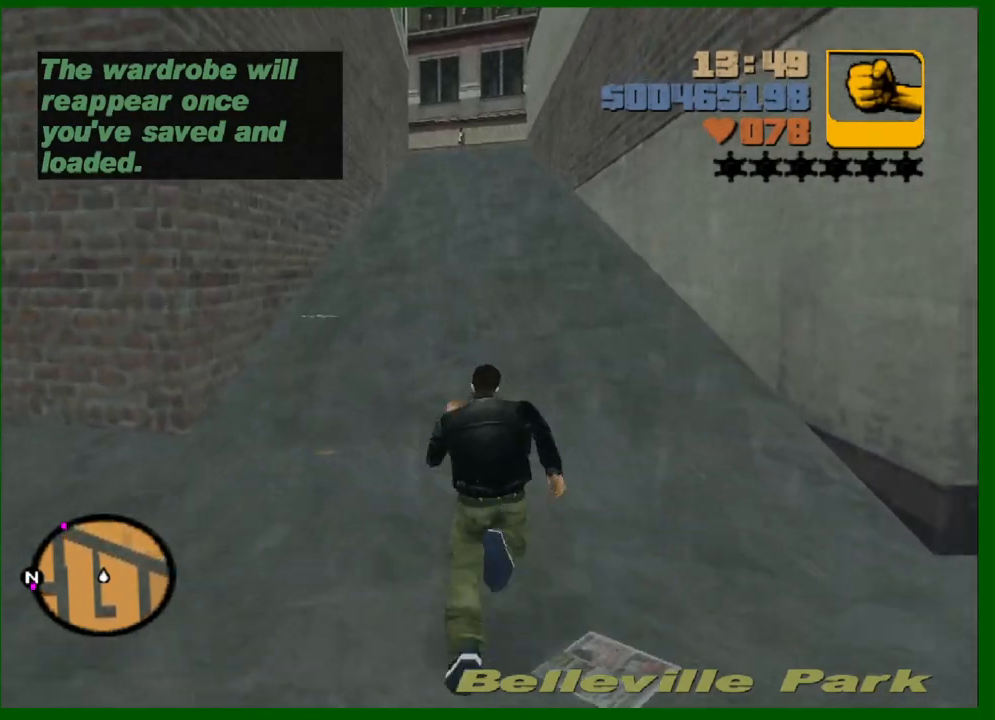
{"keys": ["shift", "w"], "mouse": [], "events": []}
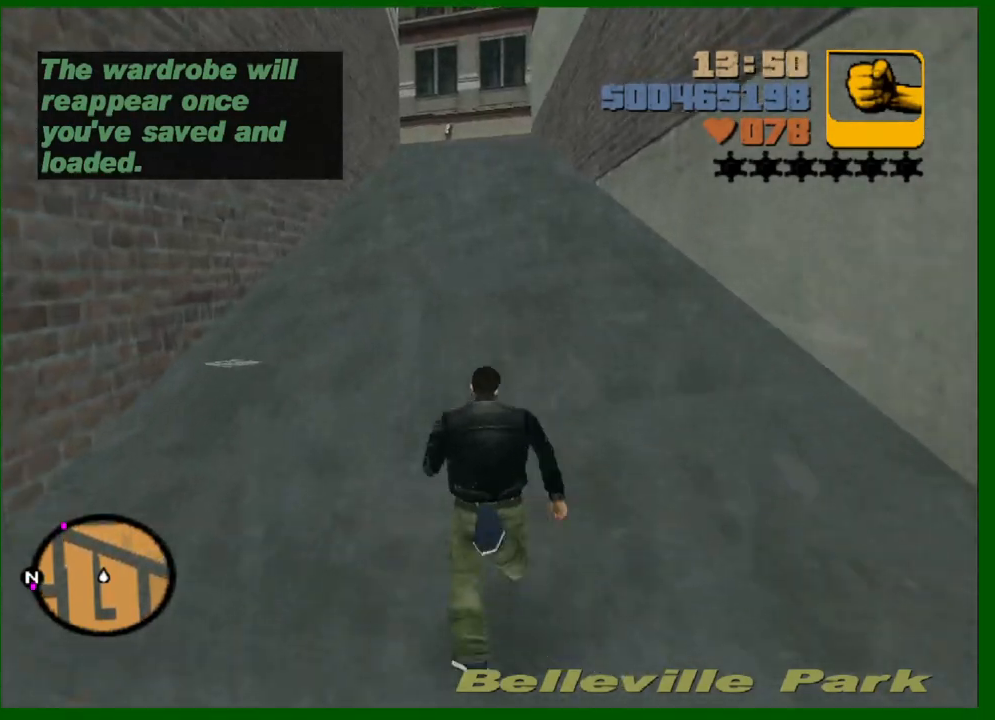
{"keys": ["shift", "w"], "mouse": [], "events": []}
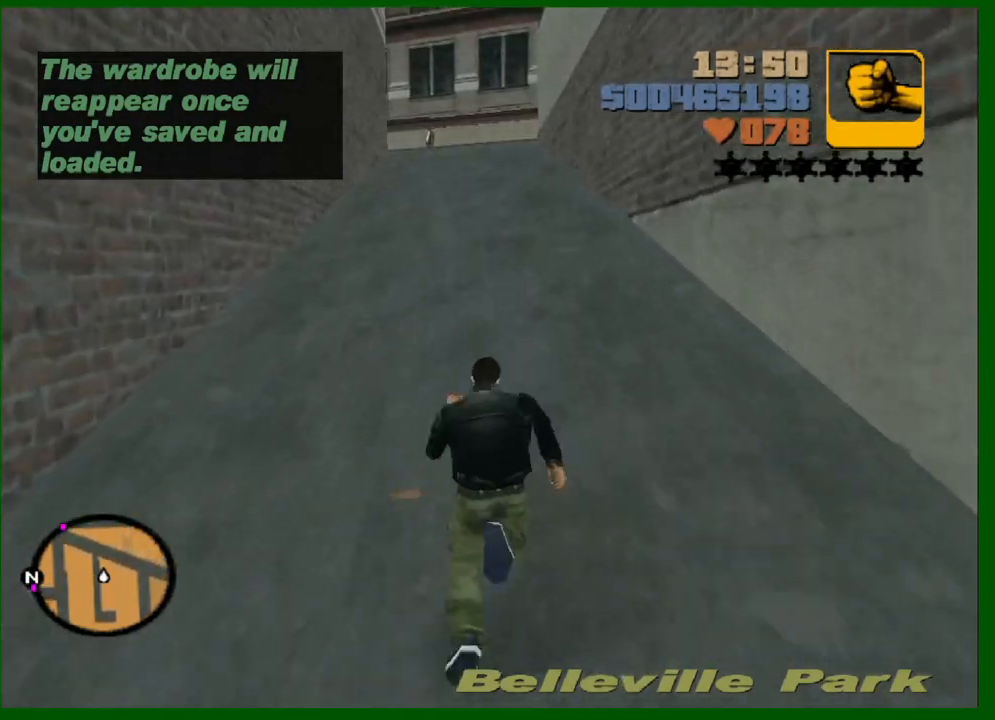
{"keys": ["shift", "w"], "mouse": [], "events": []}
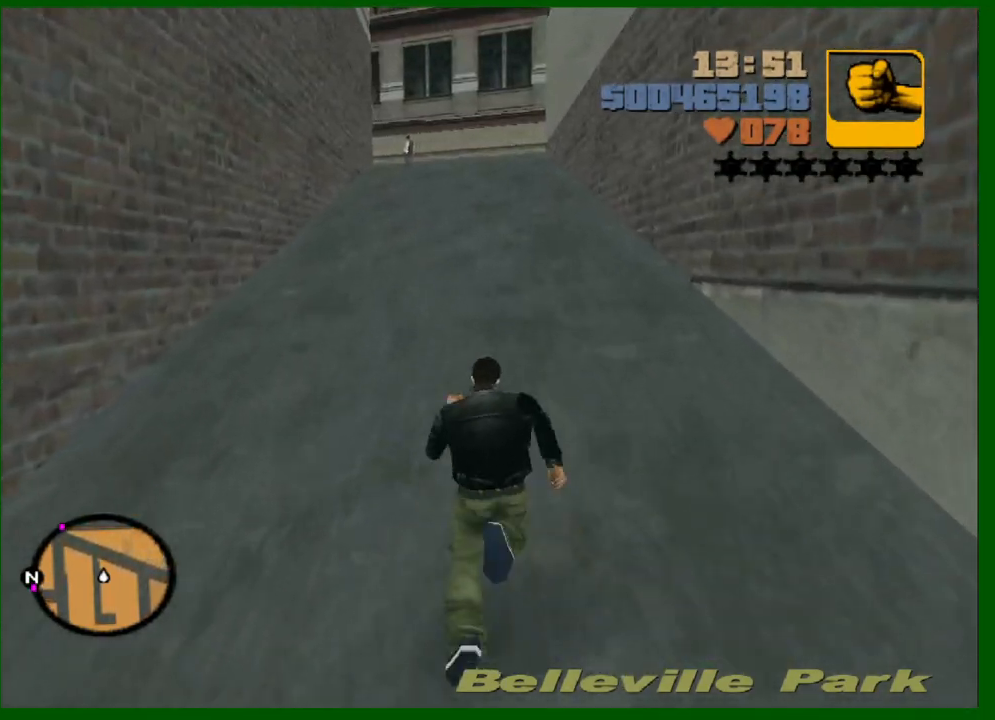
{"keys": ["shift", "w"], "mouse": [], "events": []}
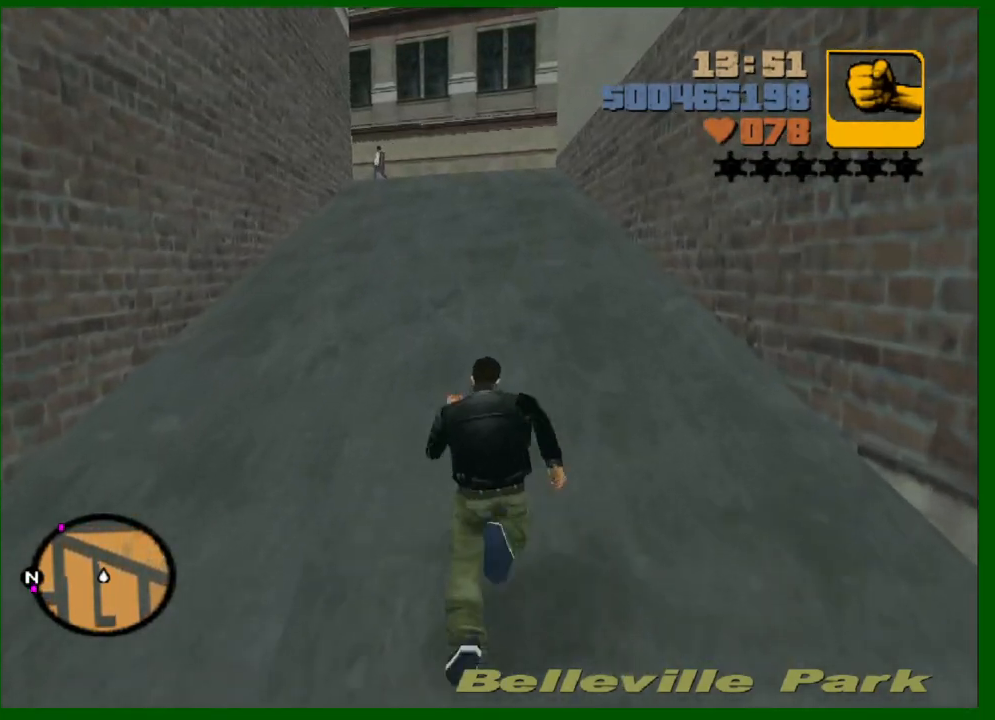
{"keys": ["shift", "w"], "mouse": [], "events": []}
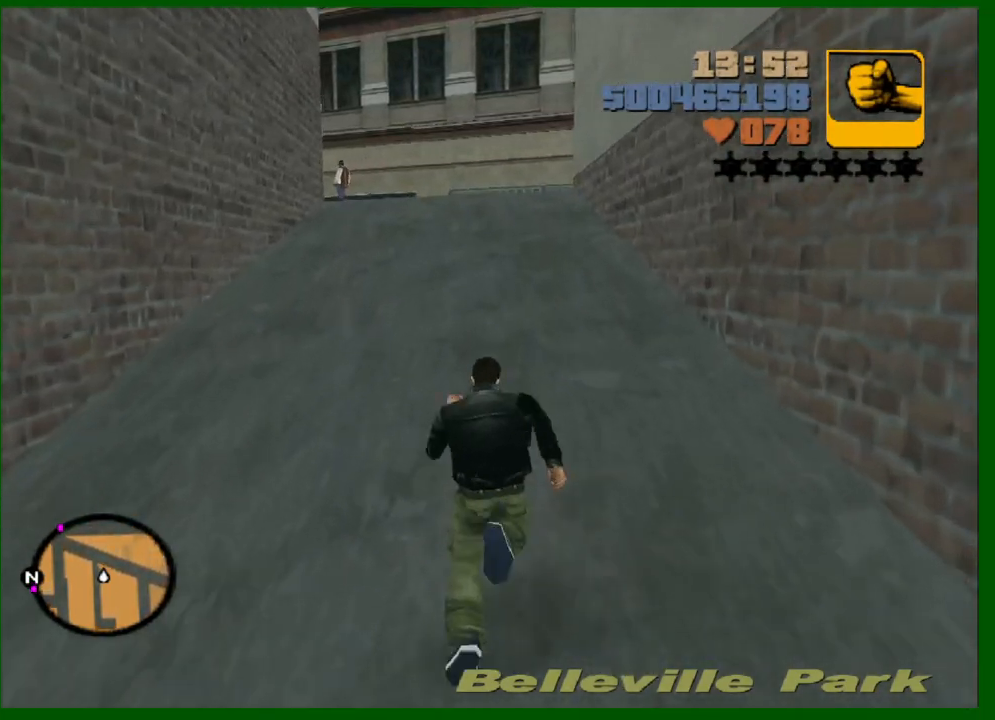
{"keys": ["a", "shift", "w"], "mouse": [], "events": [[483, "a", "down"]]}